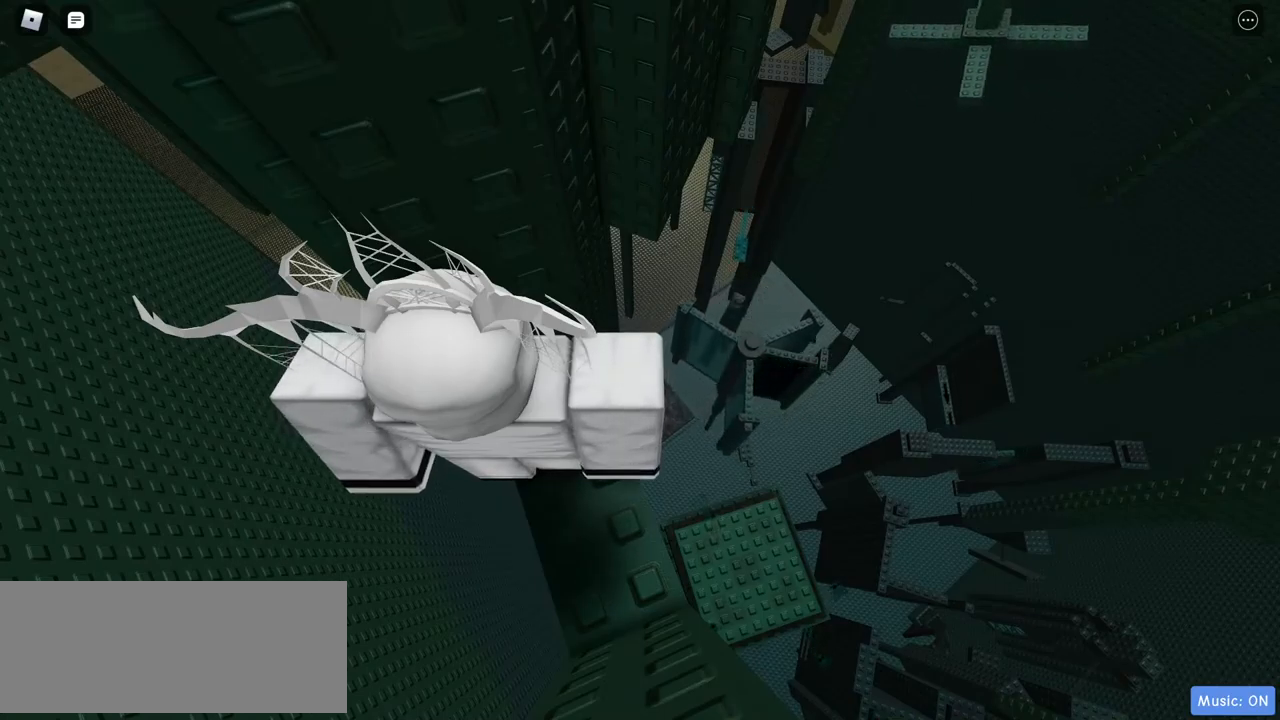
Gameplay with keyboard and mouse; each line is a JSON object with the keys and mouse buttons held at the frame after it. "events" lists presses ("down") and releases ("up") of "a", "d", "s", "w", "mouse_left" and "mouse_right" between this image and that frame as [ms after this image, input, new state], when the widget could be followed in between. "mouse_left", "mouse_right" = the "left", "right" buttons of the "mouse" list. No other keys are recorded. Mouse movement is not recorded.
{"keys": [], "mouse": ["right"], "events": [[367, "mouse_right", "down"]]}
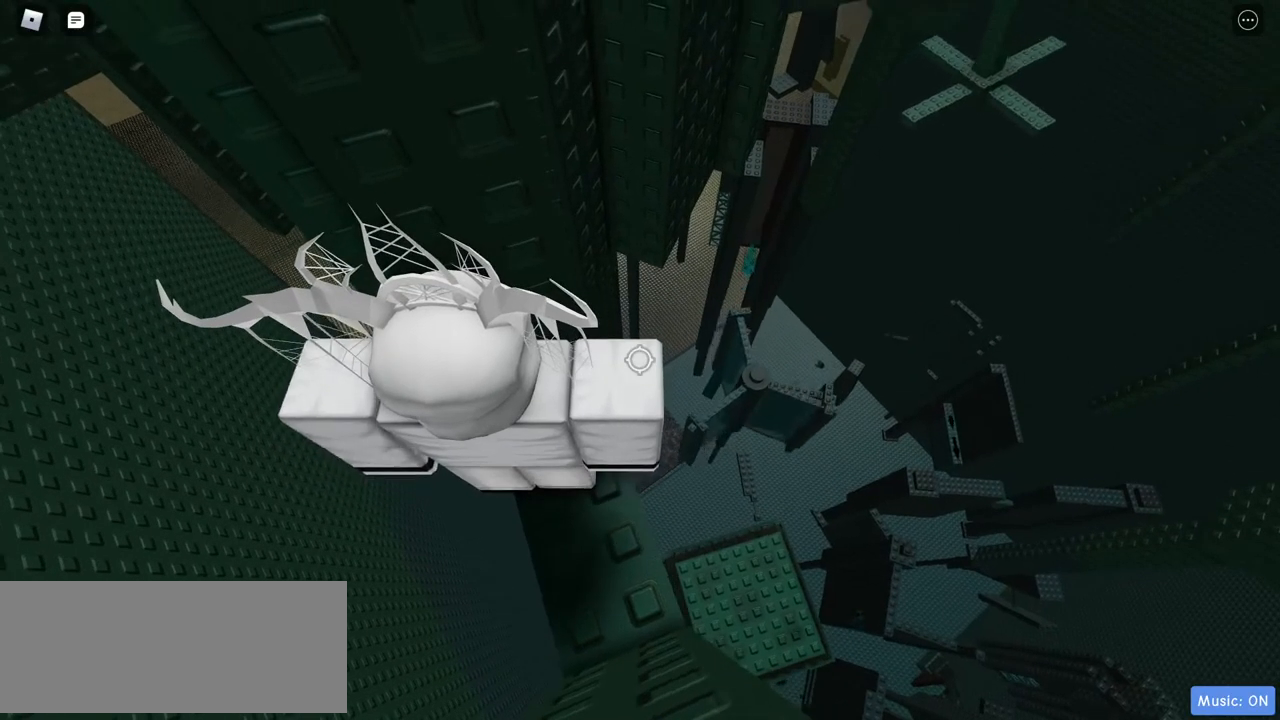
{"keys": [], "mouse": ["right"], "events": []}
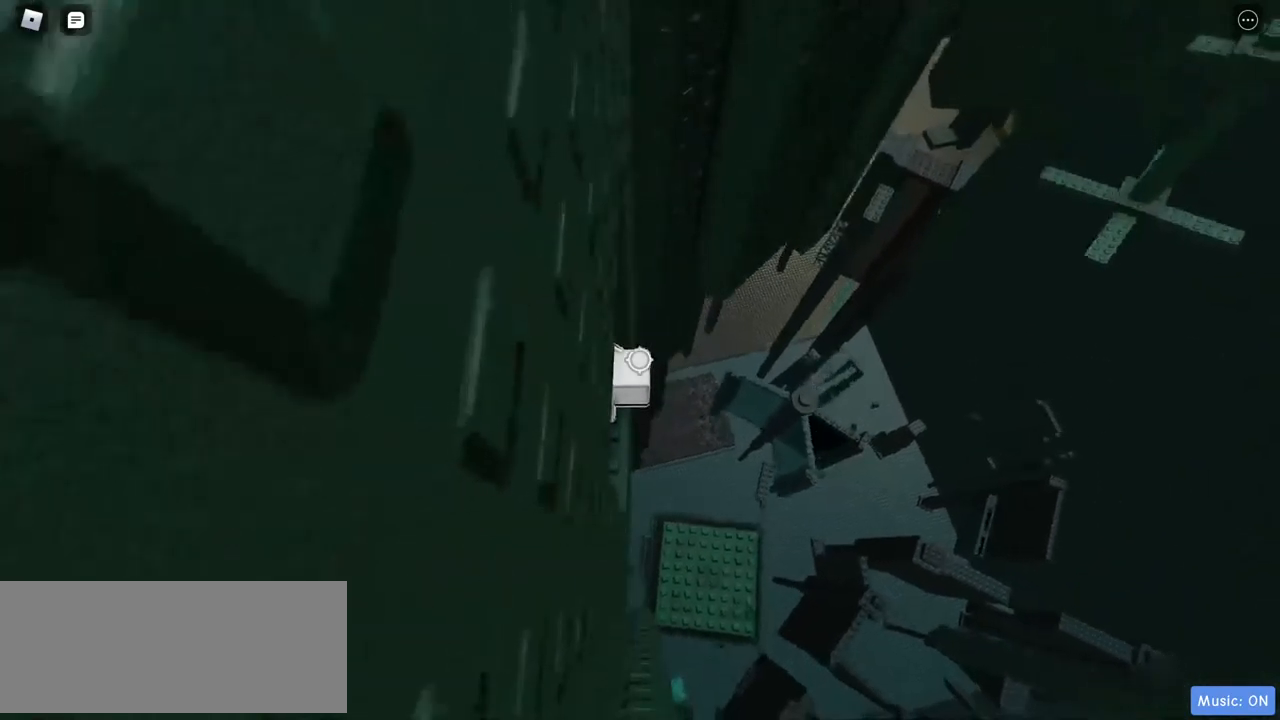
{"keys": [], "mouse": ["right"], "events": []}
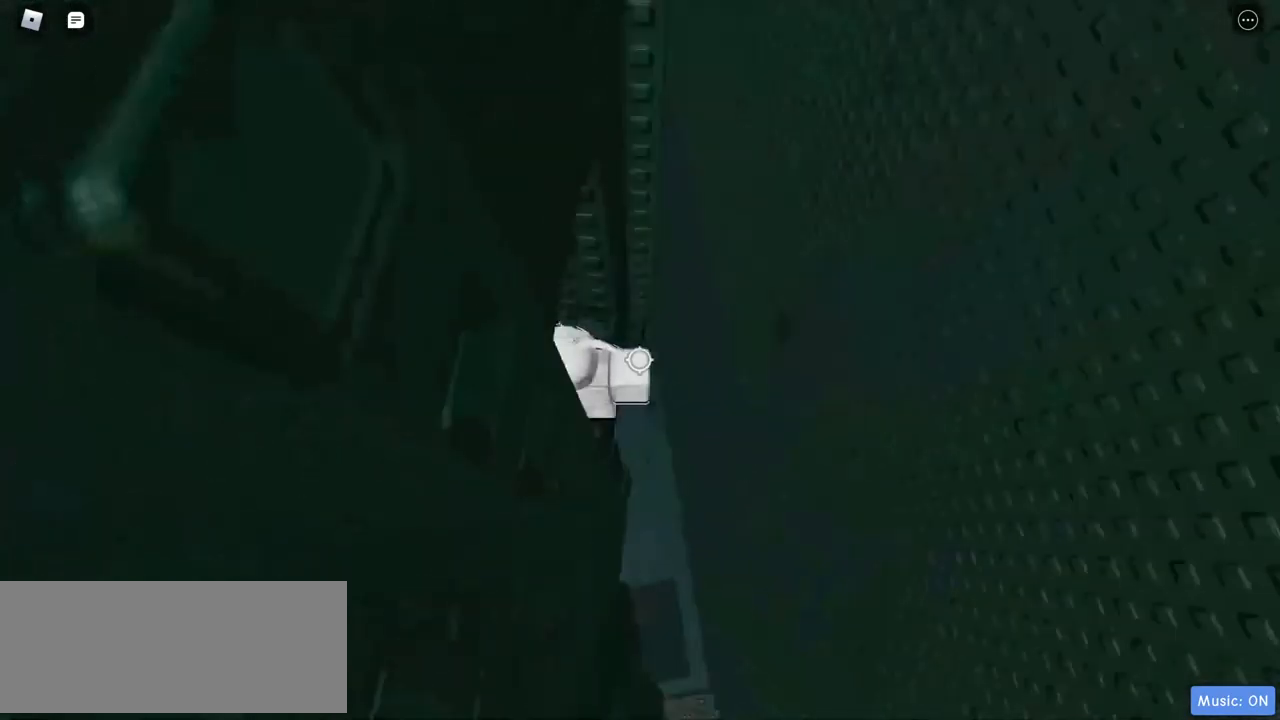
{"keys": ["w"], "mouse": ["right"], "events": [[383, "w", "down"]]}
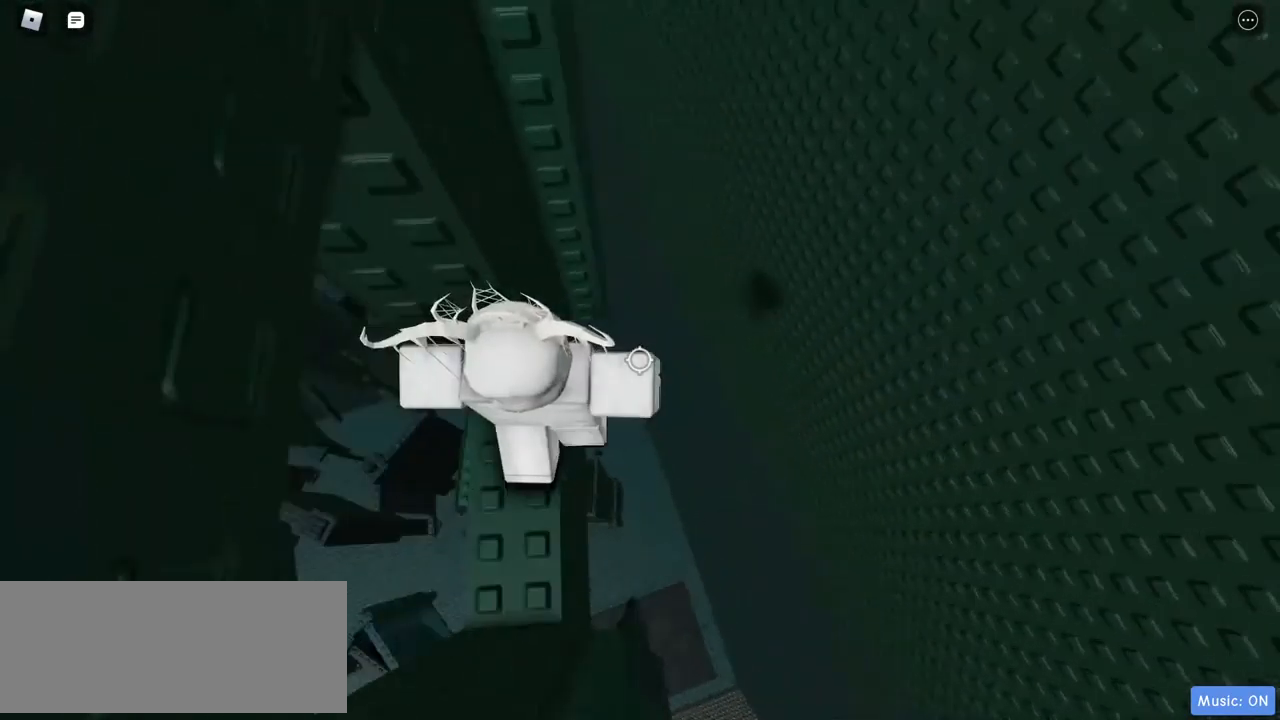
{"keys": [], "mouse": ["right"], "events": [[67, "w", "up"]]}
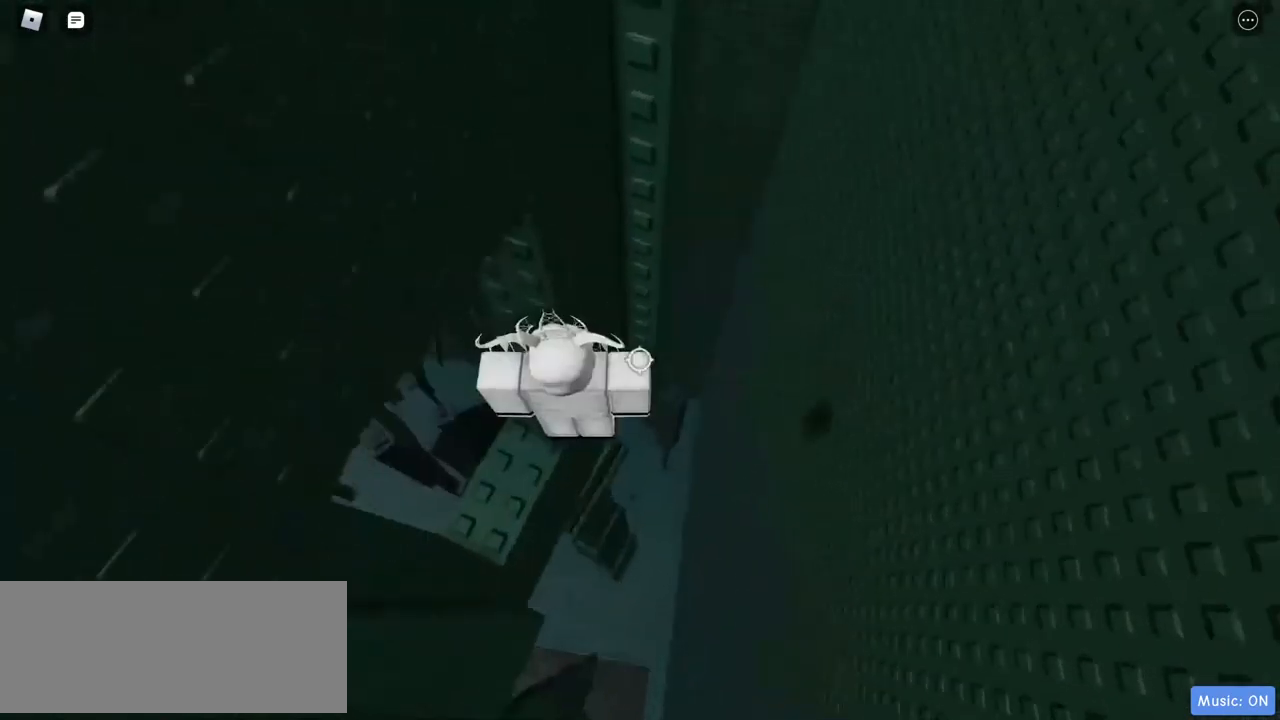
{"keys": [], "mouse": ["right"], "events": [[350, "w", "down"], [383, "w", "up"]]}
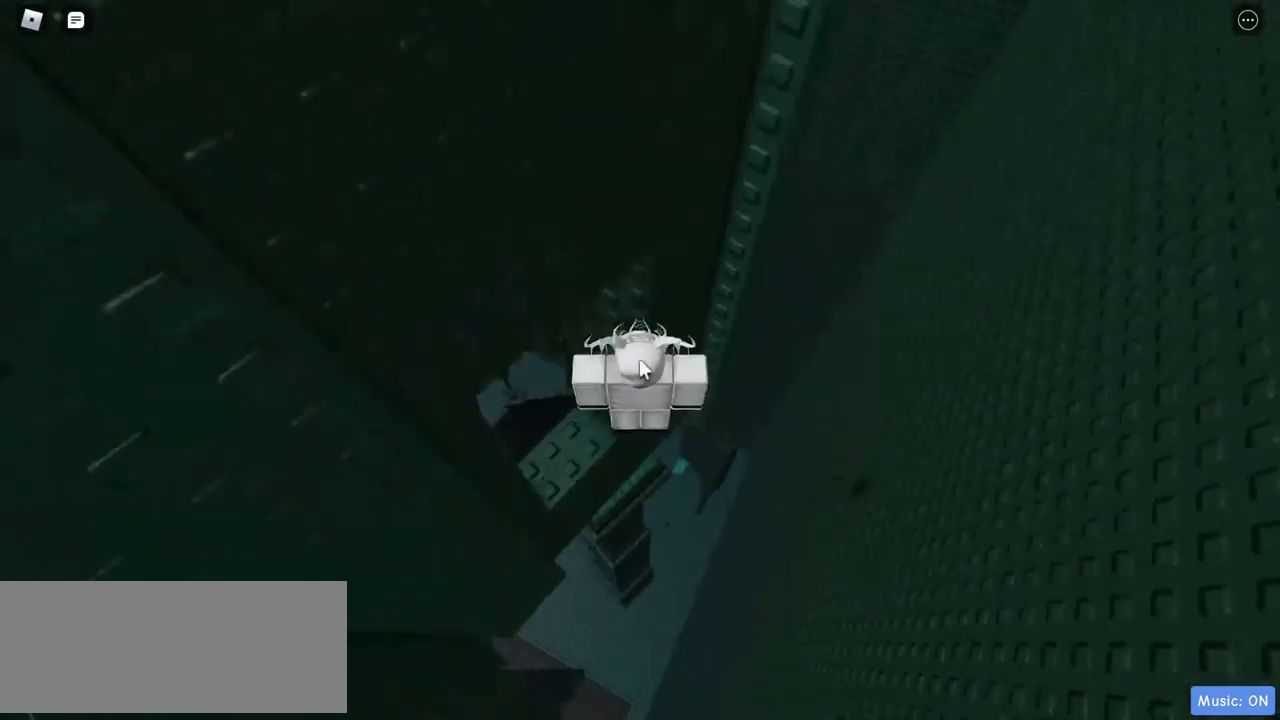
{"keys": [], "mouse": ["right"], "events": []}
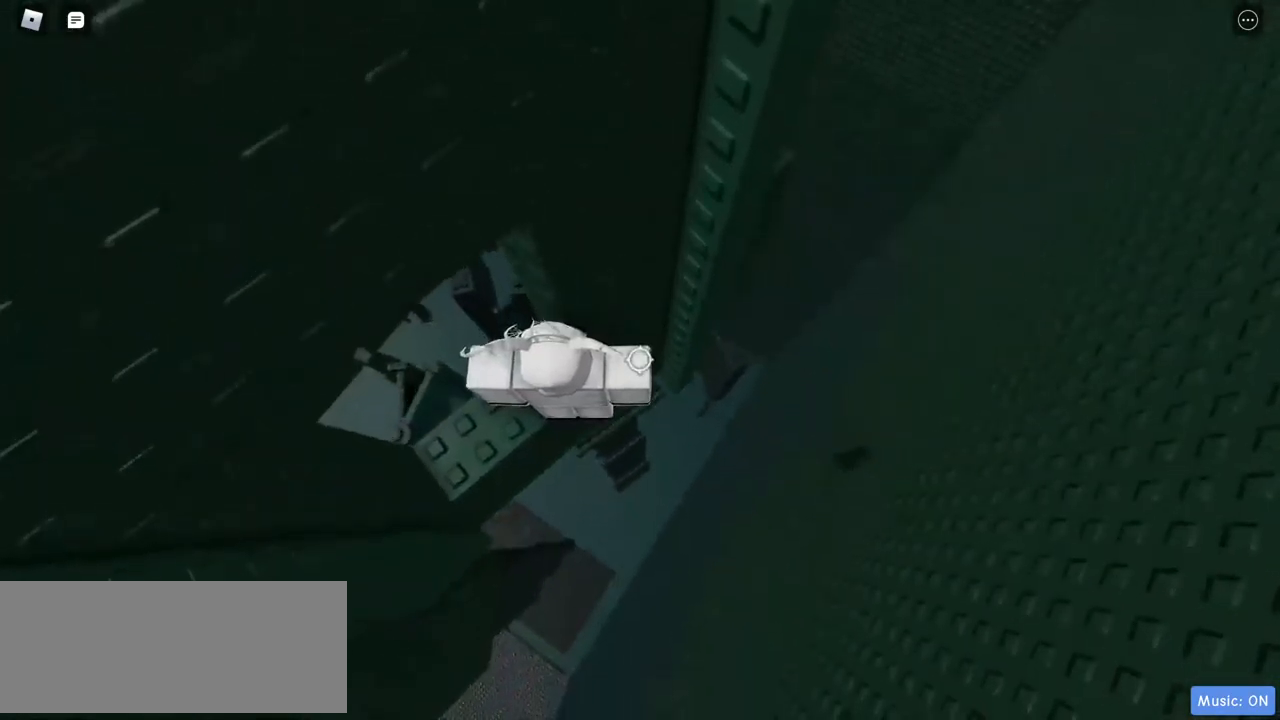
{"keys": ["d"], "mouse": ["right"], "events": [[33, "d", "down"]]}
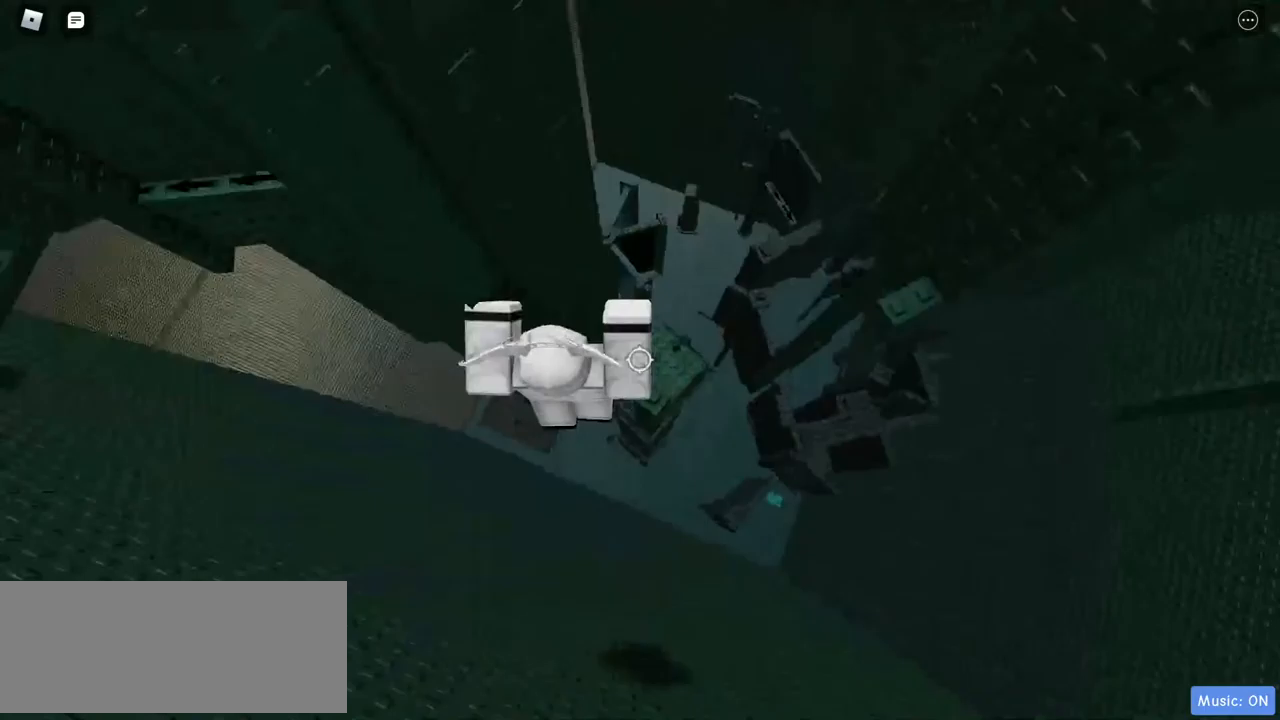
{"keys": ["w"], "mouse": ["right"], "events": [[133, "d", "up"], [417, "w", "down"]]}
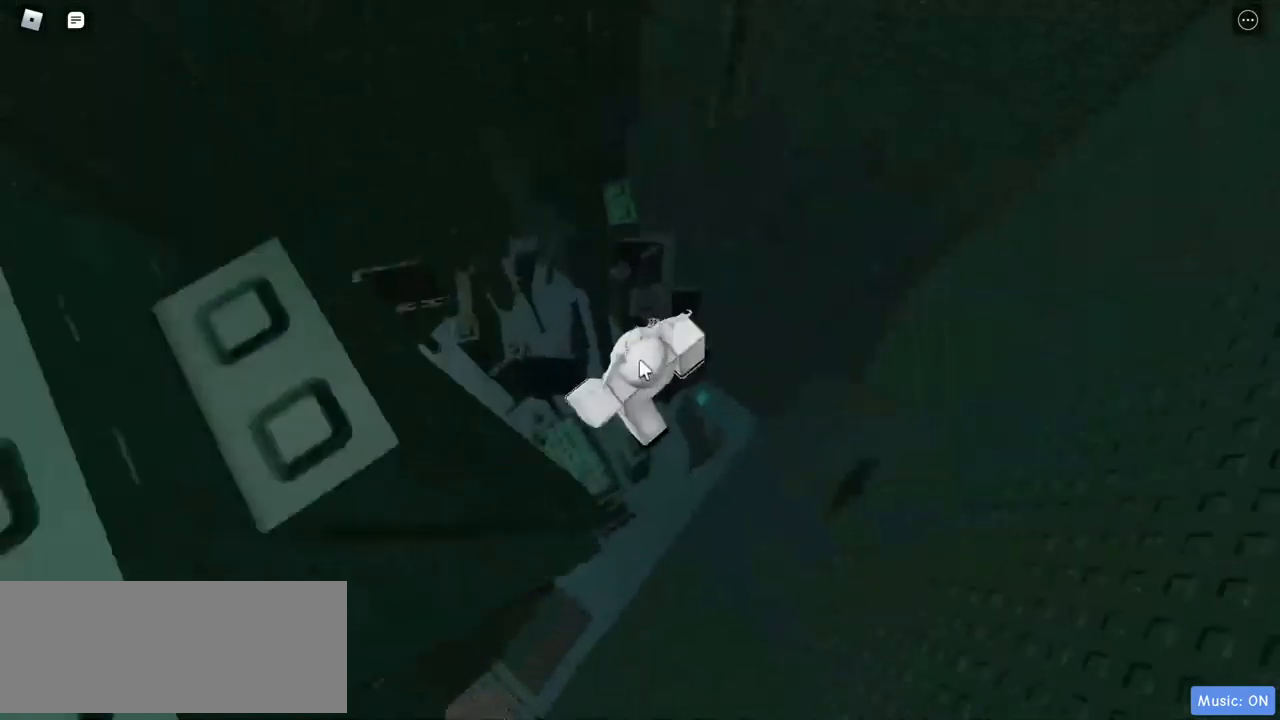
{"keys": ["w"], "mouse": ["right"], "events": [[183, "w", "up"], [283, "w", "down"]]}
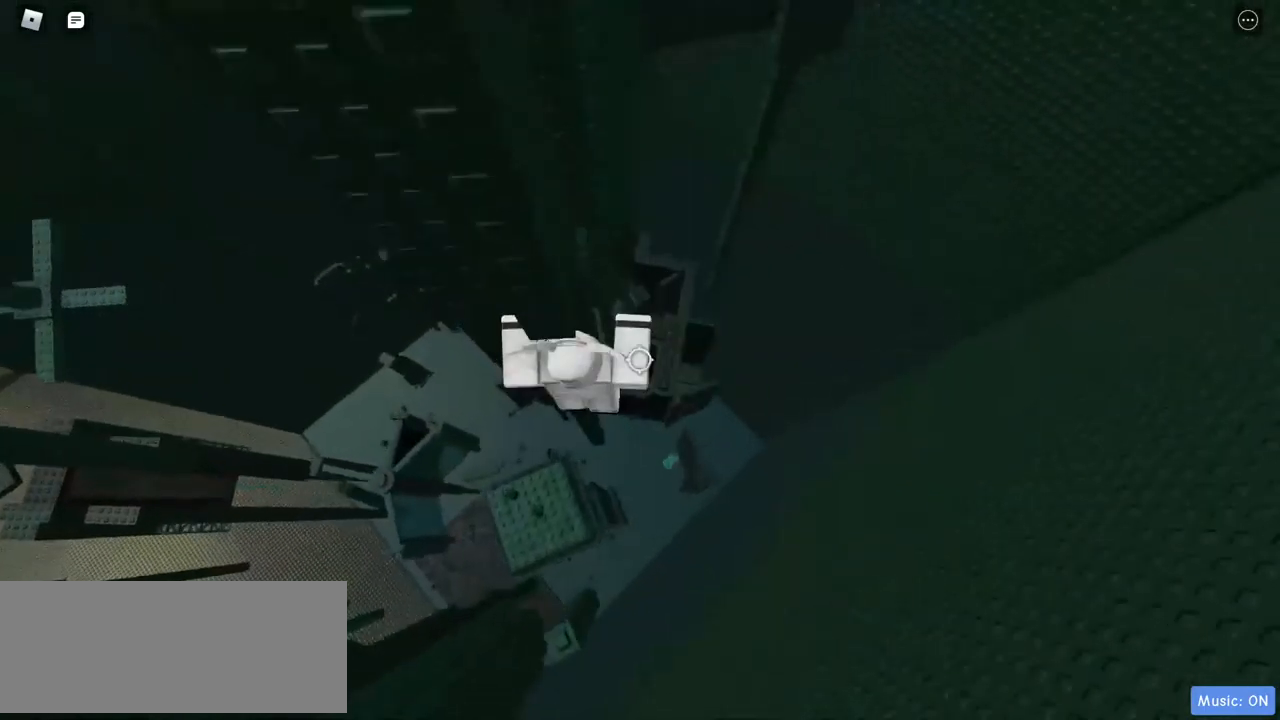
{"keys": [], "mouse": ["right"], "events": [[200, "w", "up"]]}
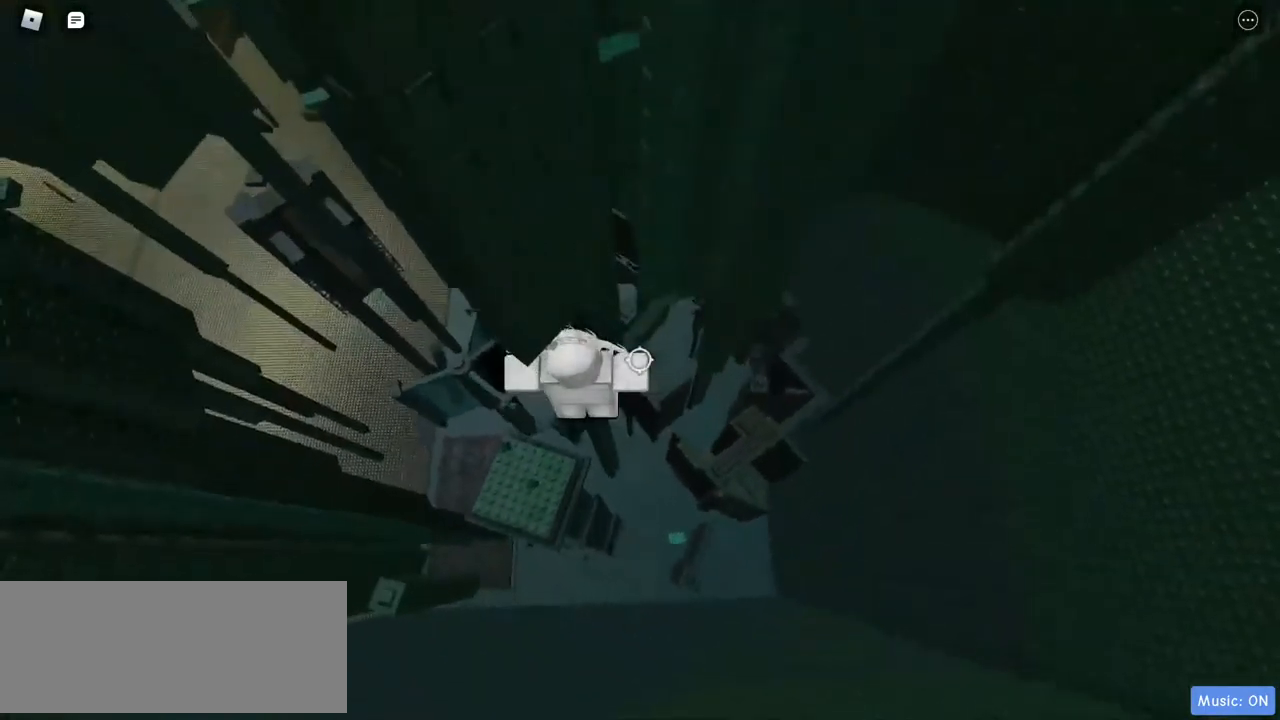
{"keys": ["d"], "mouse": ["right"], "events": [[433, "d", "down"]]}
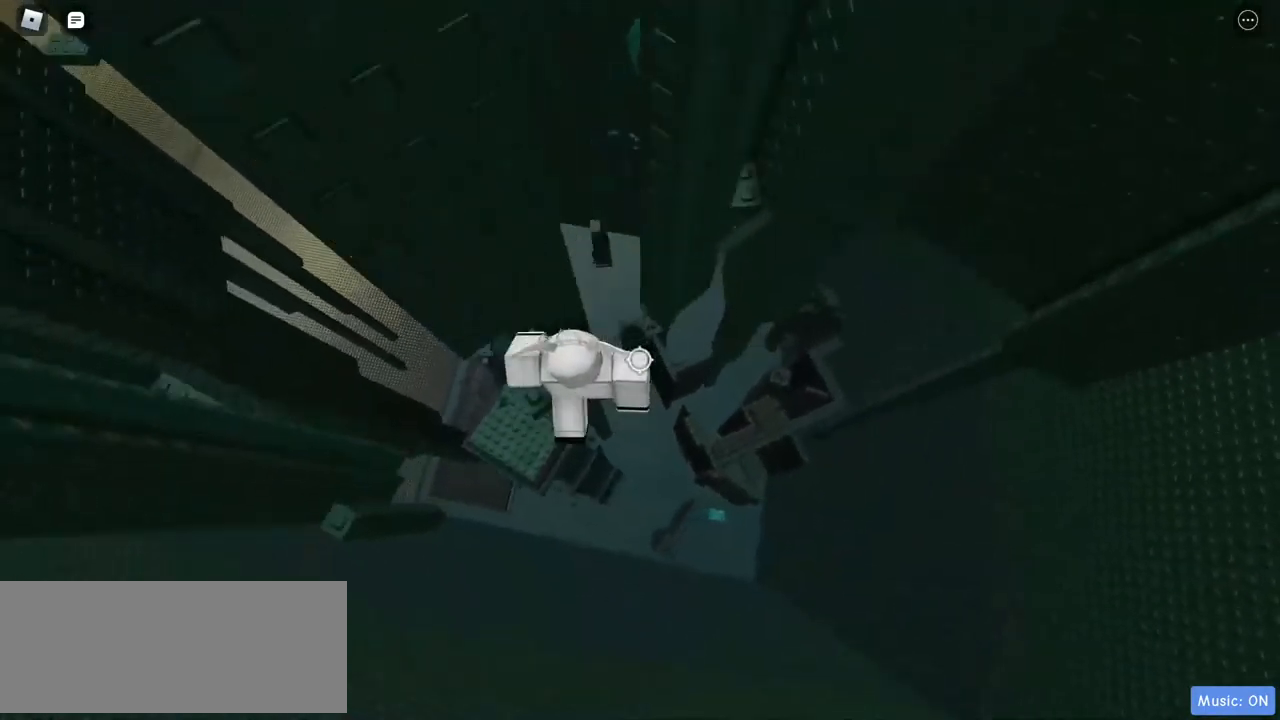
{"keys": ["d"], "mouse": ["right"], "events": []}
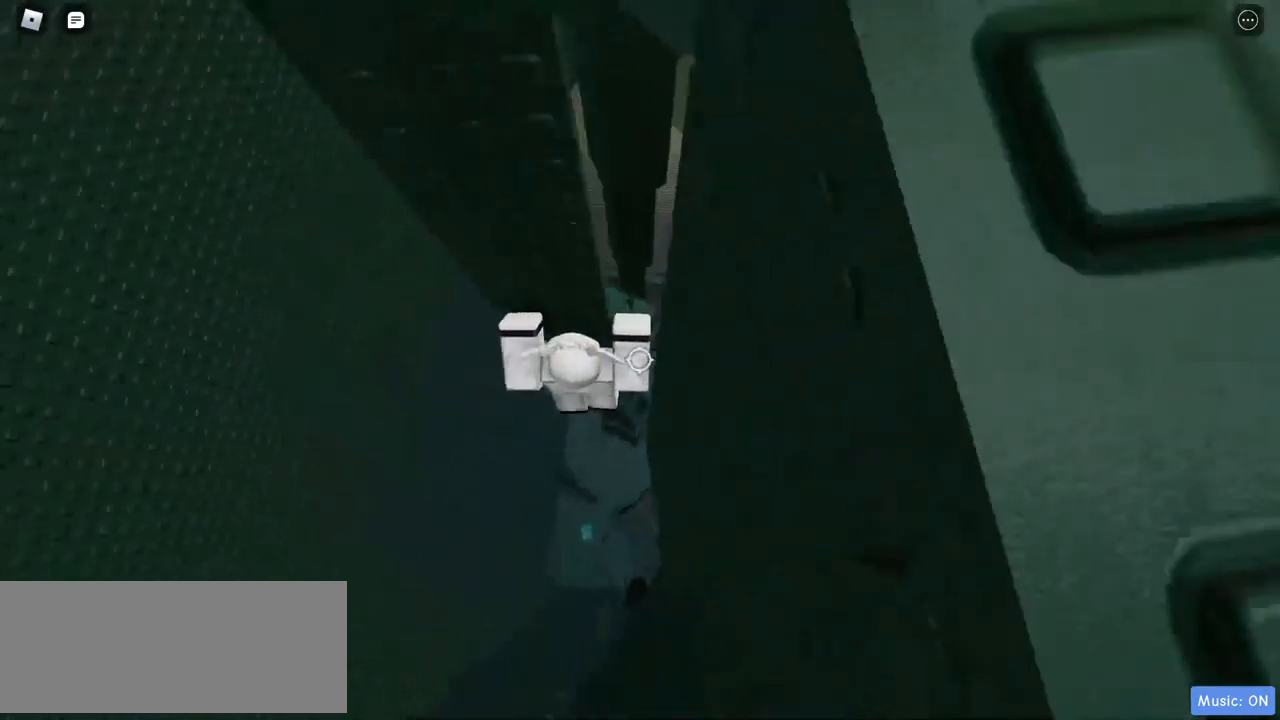
{"keys": [], "mouse": ["right"], "events": [[183, "w", "down"], [267, "d", "up"], [317, "w", "up"]]}
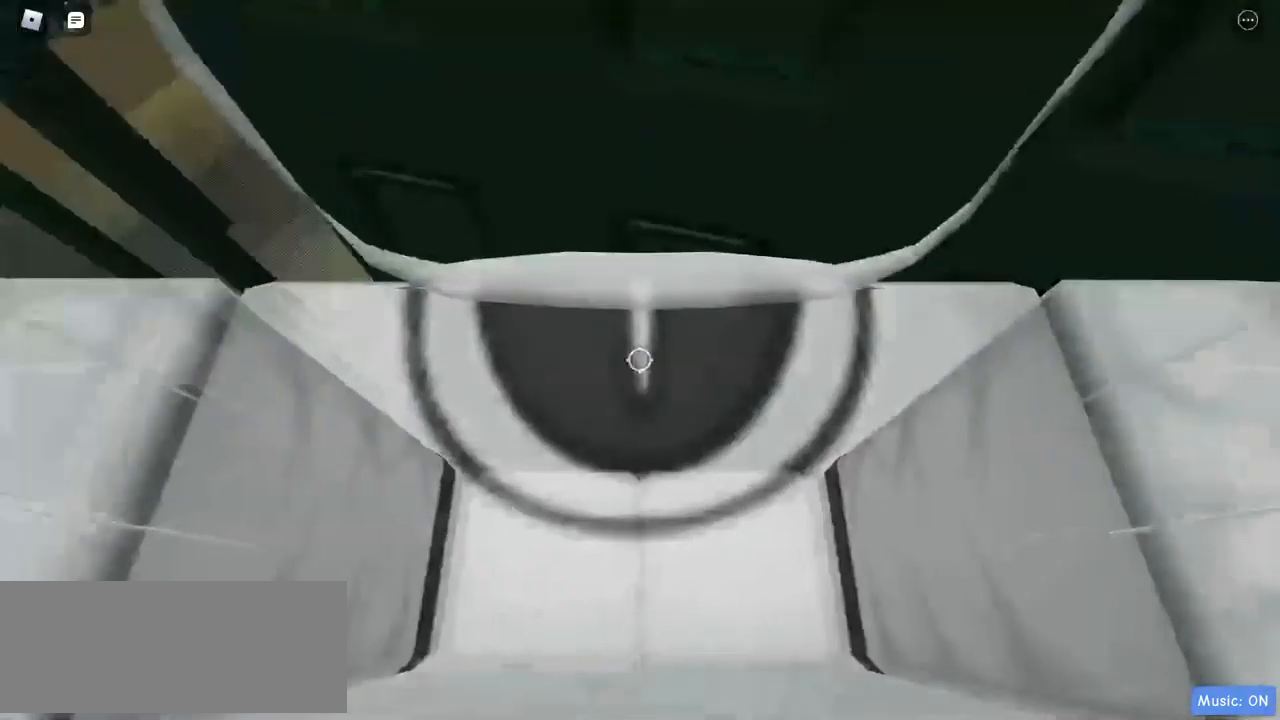
{"keys": ["w"], "mouse": ["right"], "events": [[100, "w", "down"], [233, "w", "up"], [317, "w", "down"], [417, "w", "up"], [500, "w", "down"]]}
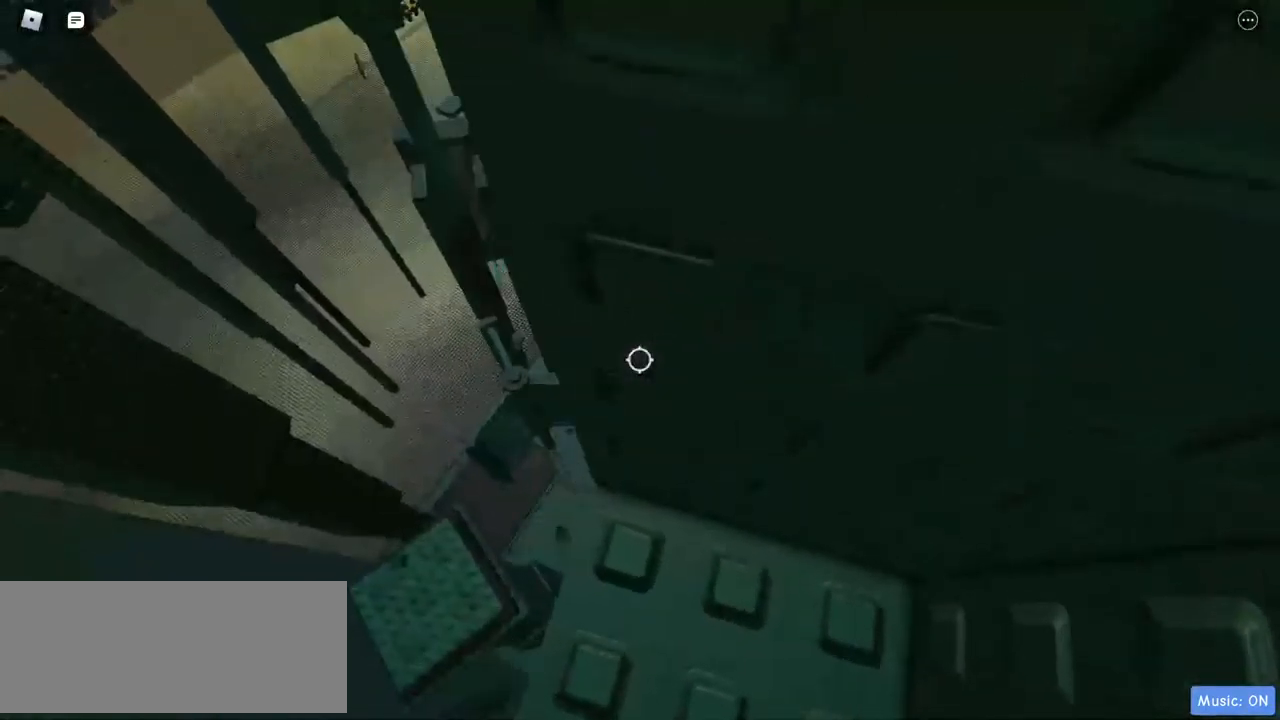
{"keys": [], "mouse": ["right"], "events": [[100, "w", "up"], [200, "w", "down"], [233, "w", "up"]]}
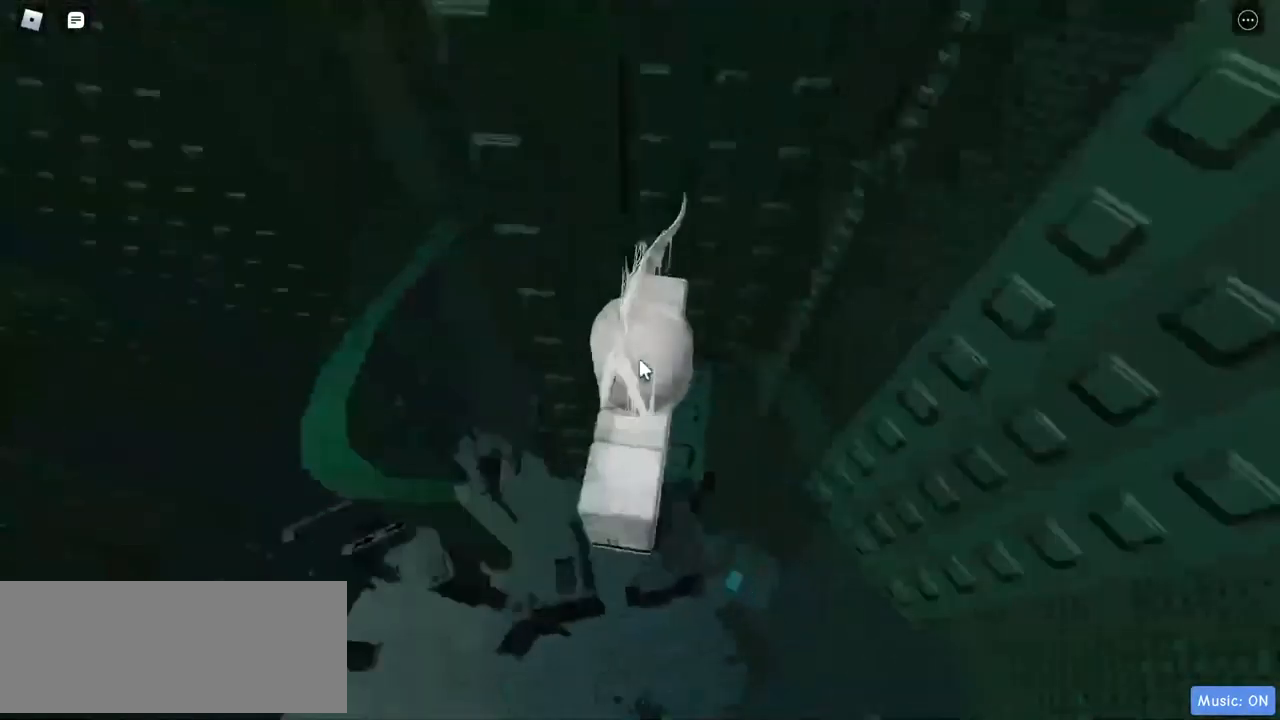
{"keys": [], "mouse": ["right"], "events": []}
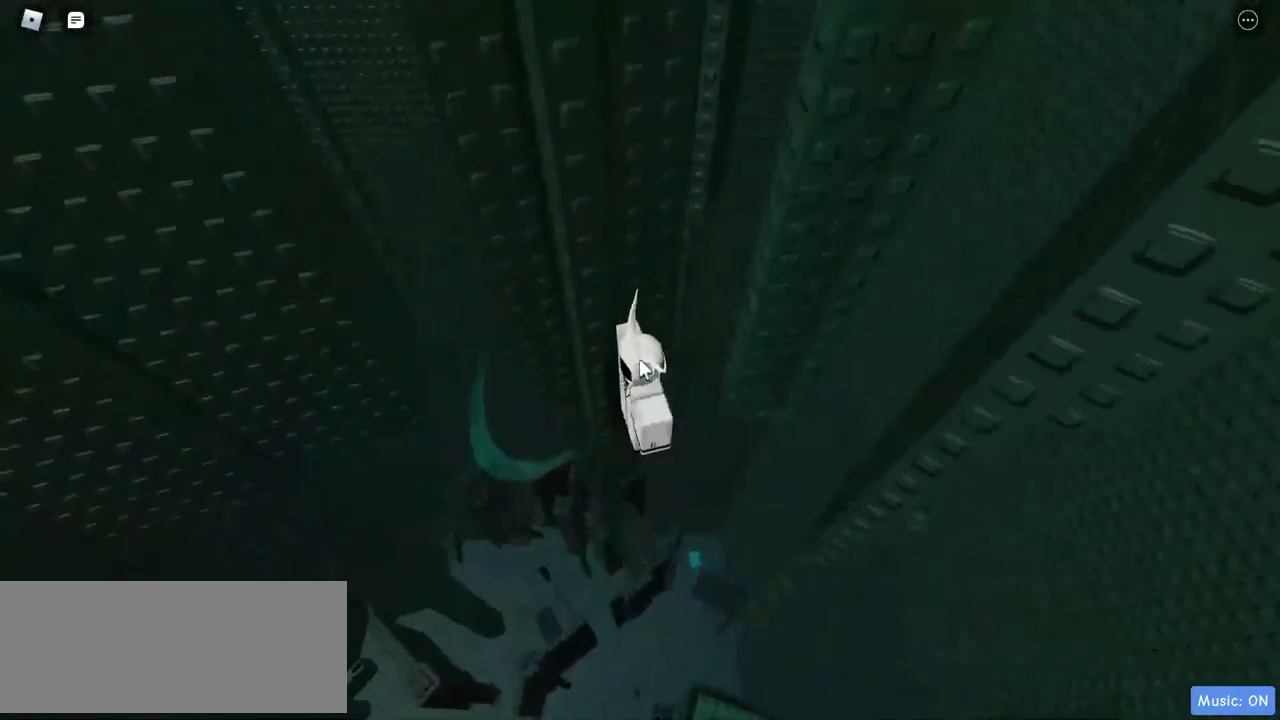
{"keys": [], "mouse": ["right"], "events": []}
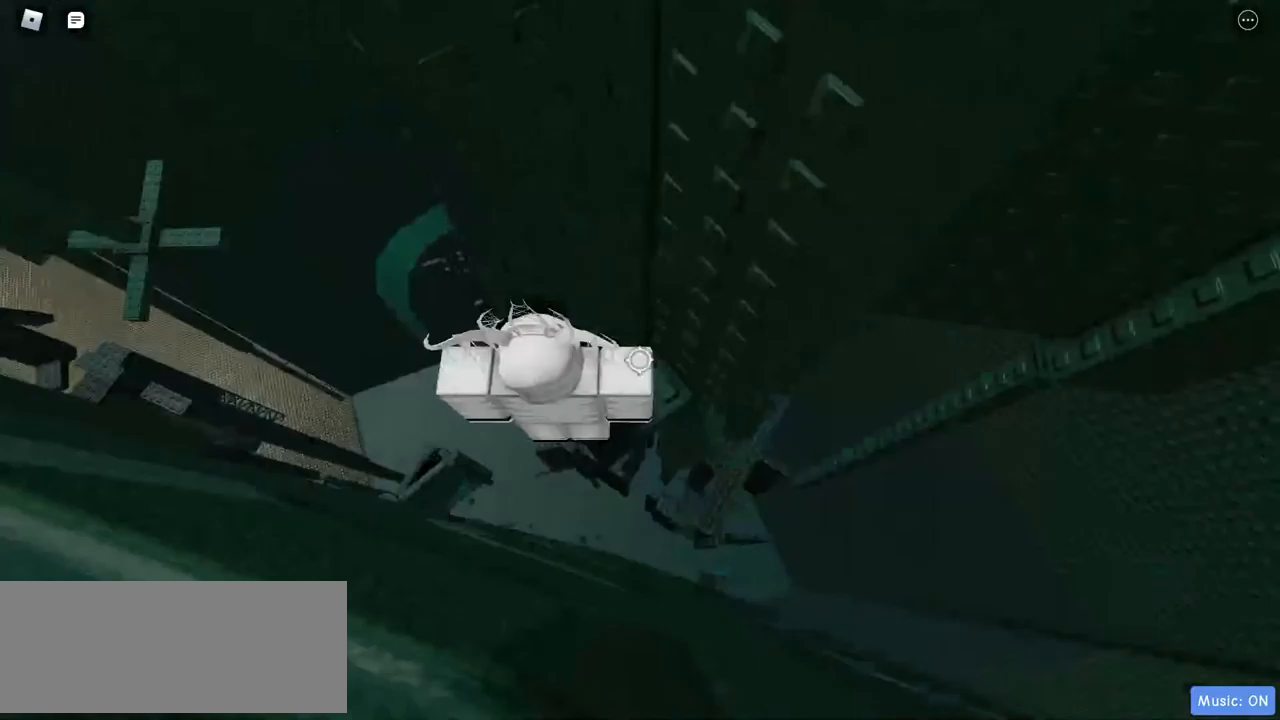
{"keys": ["a"], "mouse": ["right"], "events": [[183, "a", "down"]]}
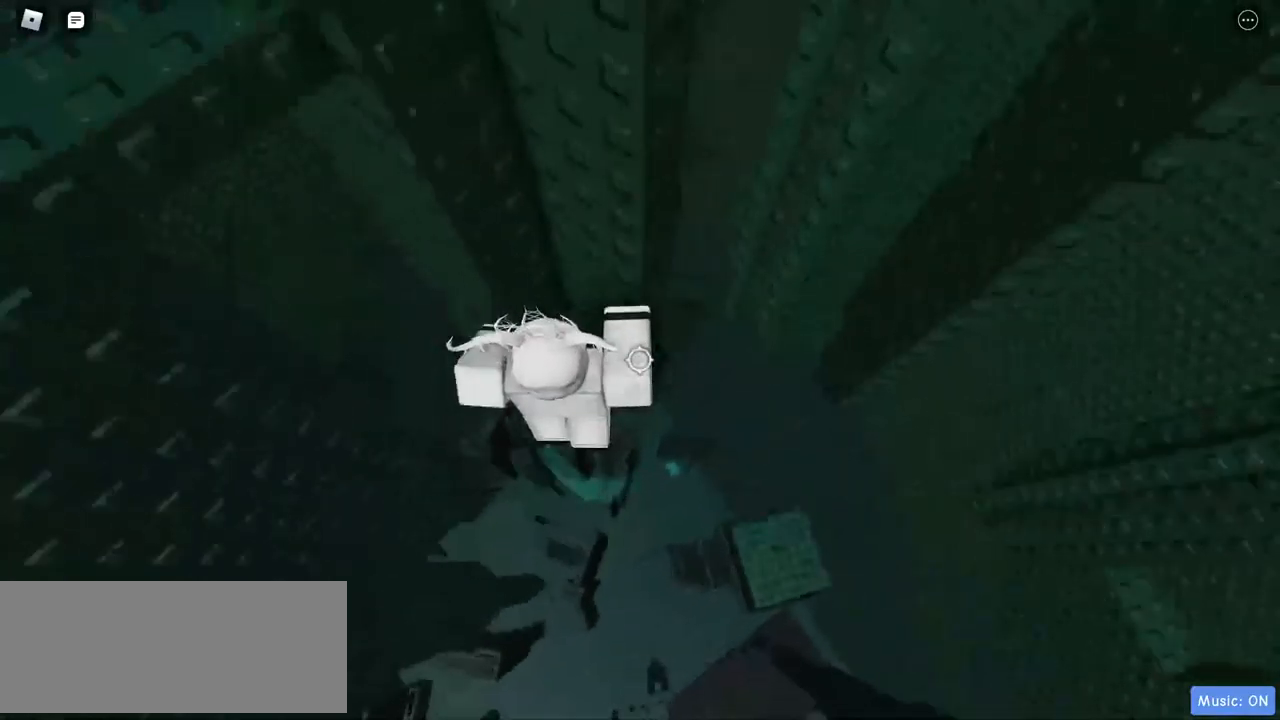
{"keys": [], "mouse": ["right"], "events": [[100, "w", "down"], [383, "a", "up"], [467, "w", "up"]]}
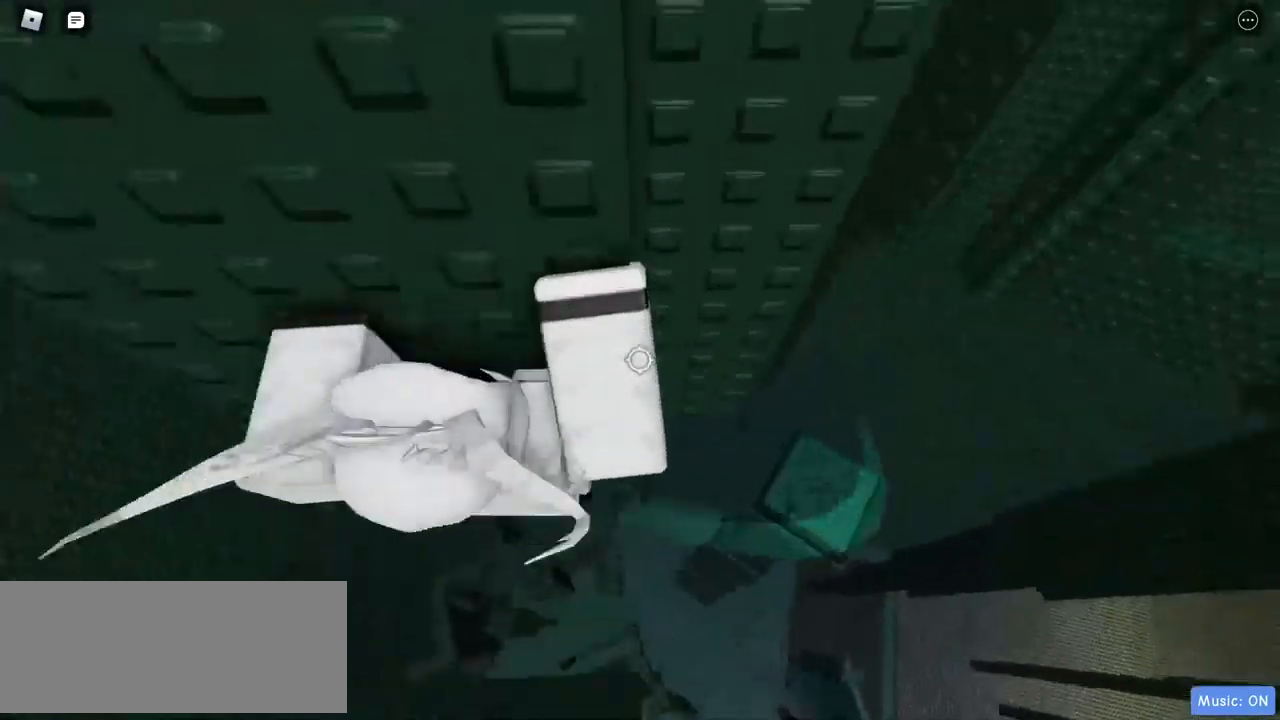
{"keys": ["w"], "mouse": ["right"], "events": [[433, "w", "down"]]}
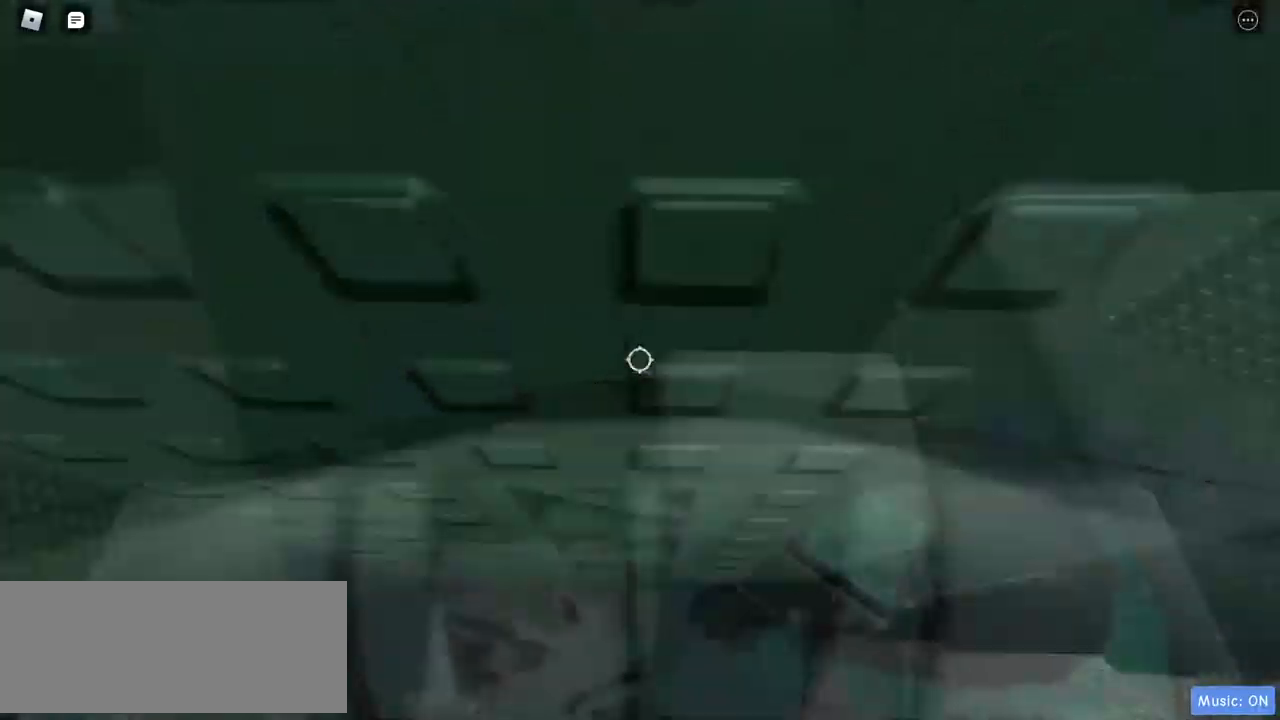
{"keys": ["w"], "mouse": ["right"], "events": []}
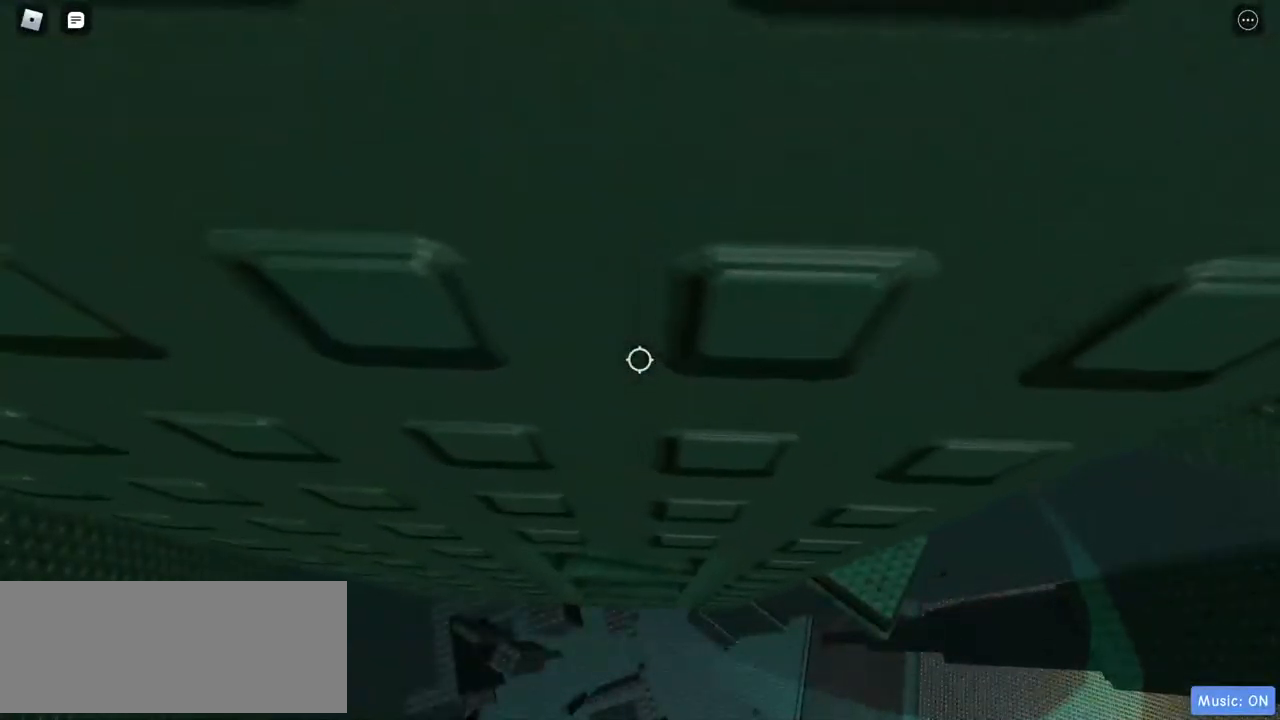
{"keys": ["w"], "mouse": ["right"], "events": [[133, "a", "down"], [150, "a", "up"]]}
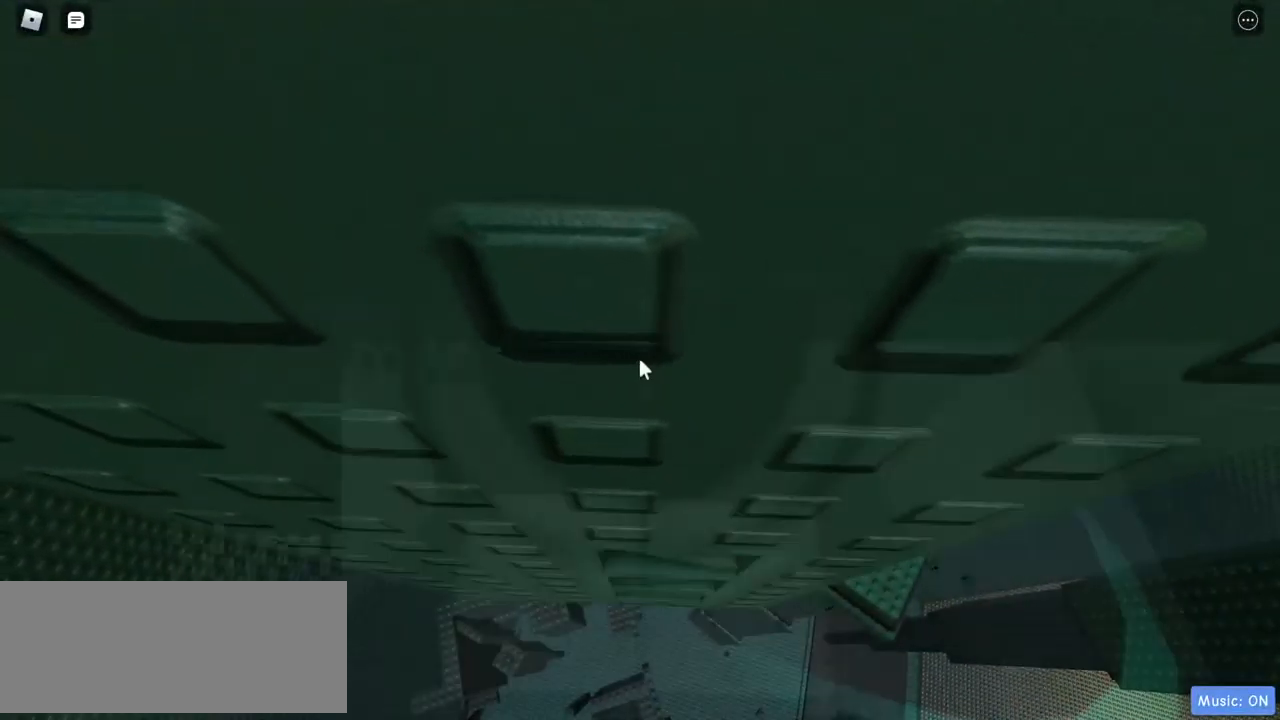
{"keys": [], "mouse": [], "events": [[50, "w", "up"], [333, "mouse_right", "up"]]}
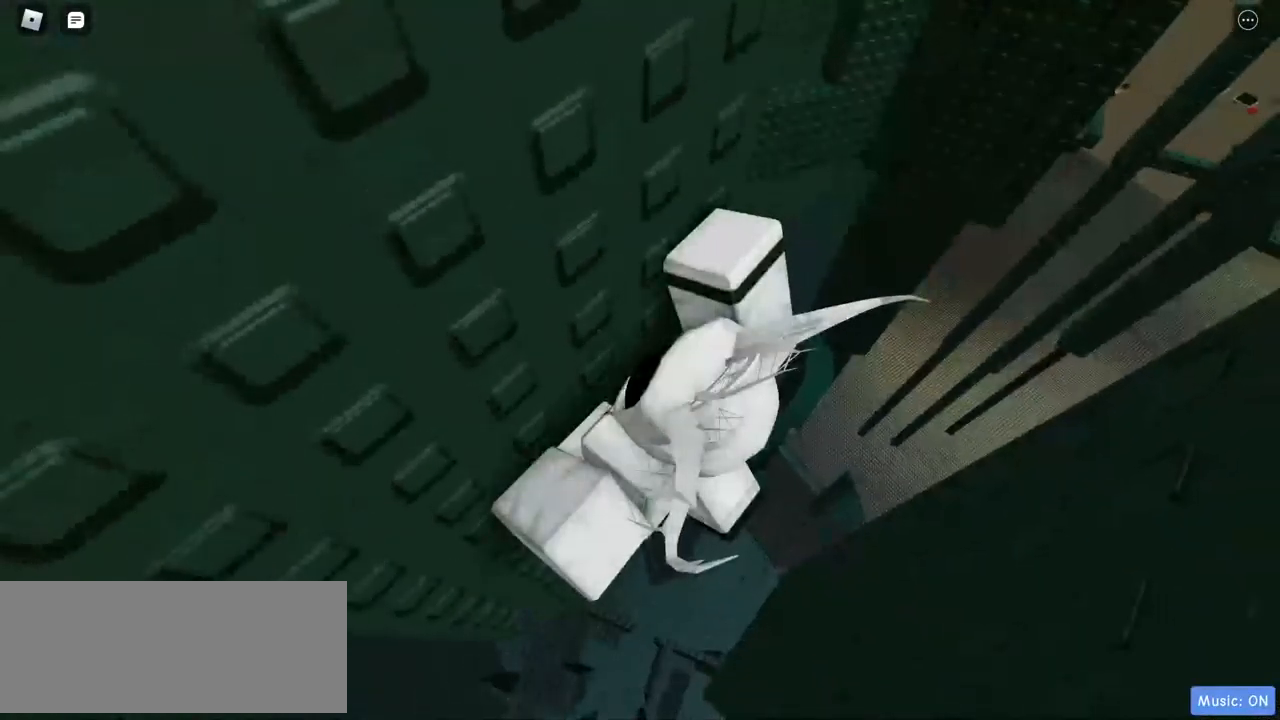
{"keys": [], "mouse": ["right"], "events": [[217, "mouse_right", "down"]]}